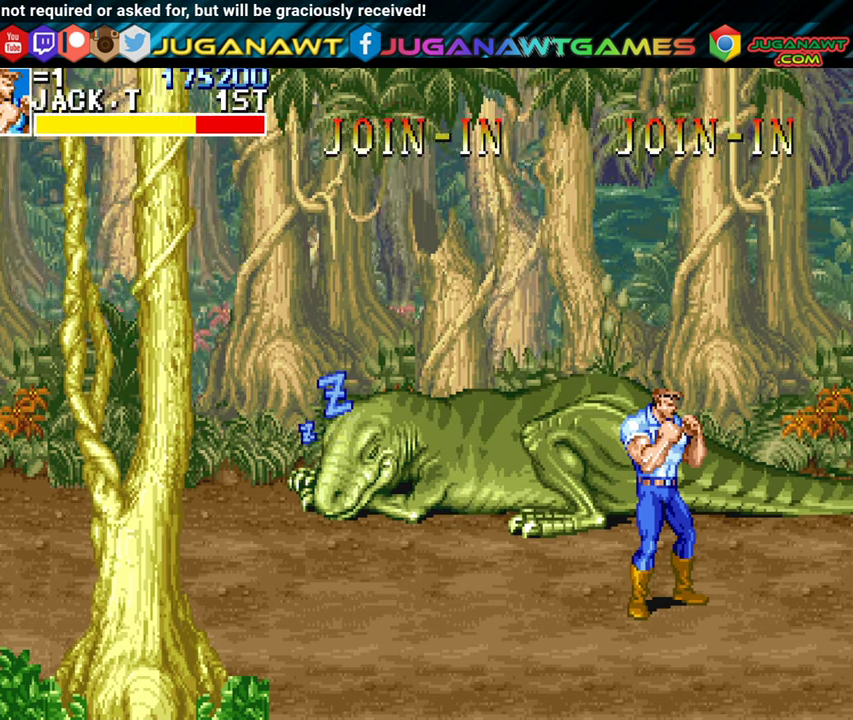
Gameplay with a controller (Xbox layout); each line is a JSON object with the inputs held at the frame after it. "events" lists button and stick changes between this image and that frame as [ms after this image, input, new state], when the widget could be followed in between. Not read: right_stick.
{"buttons": ["DPAD_RIGHT"], "left_stick": "center", "events": [[416, "DPAD_RIGHT", "down"]]}
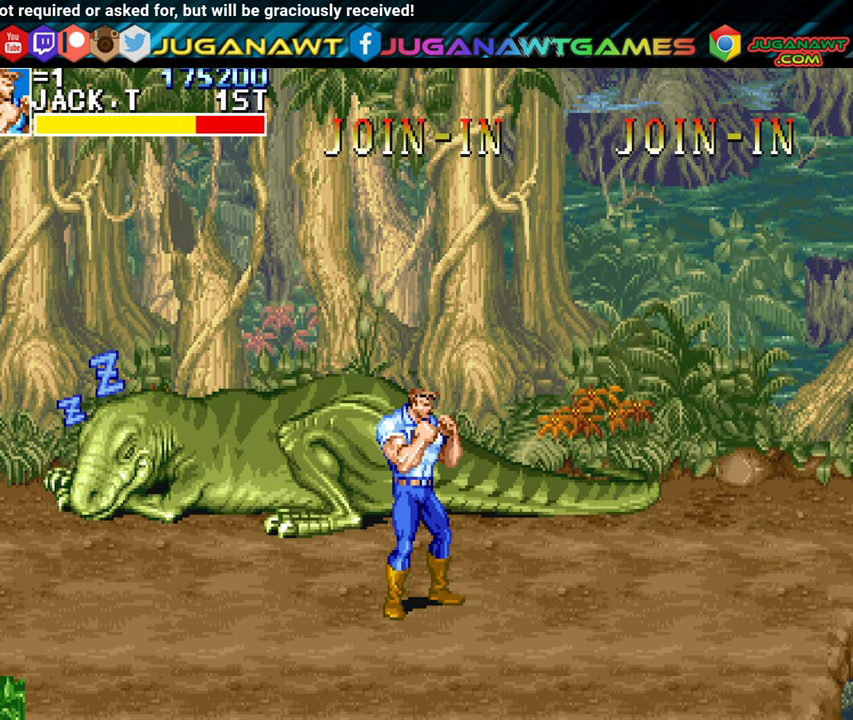
{"buttons": ["DPAD_RIGHT"], "left_stick": "center", "events": []}
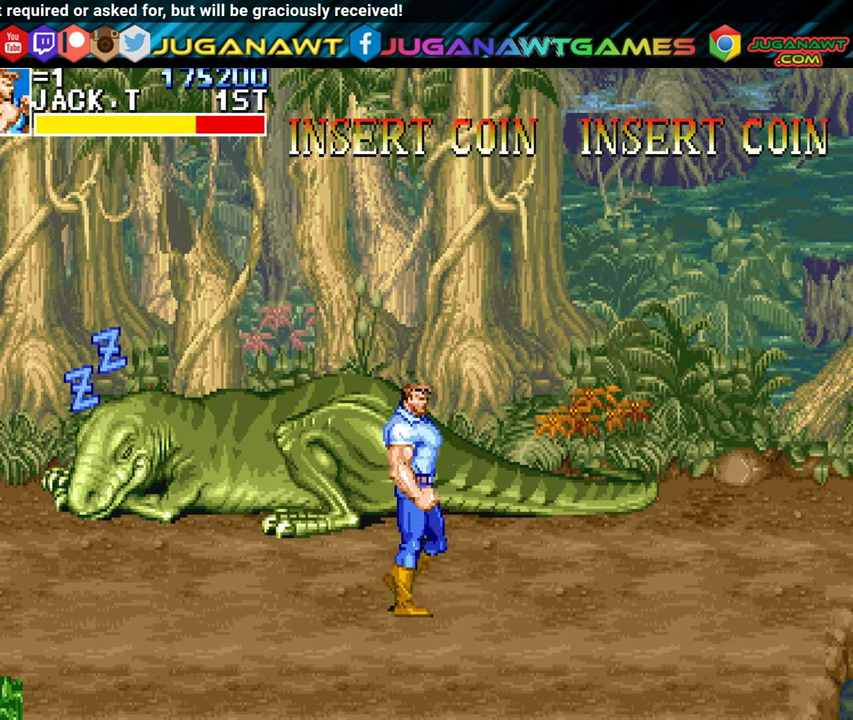
{"buttons": [], "left_stick": "center", "events": [[250, "DPAD_RIGHT", "up"]]}
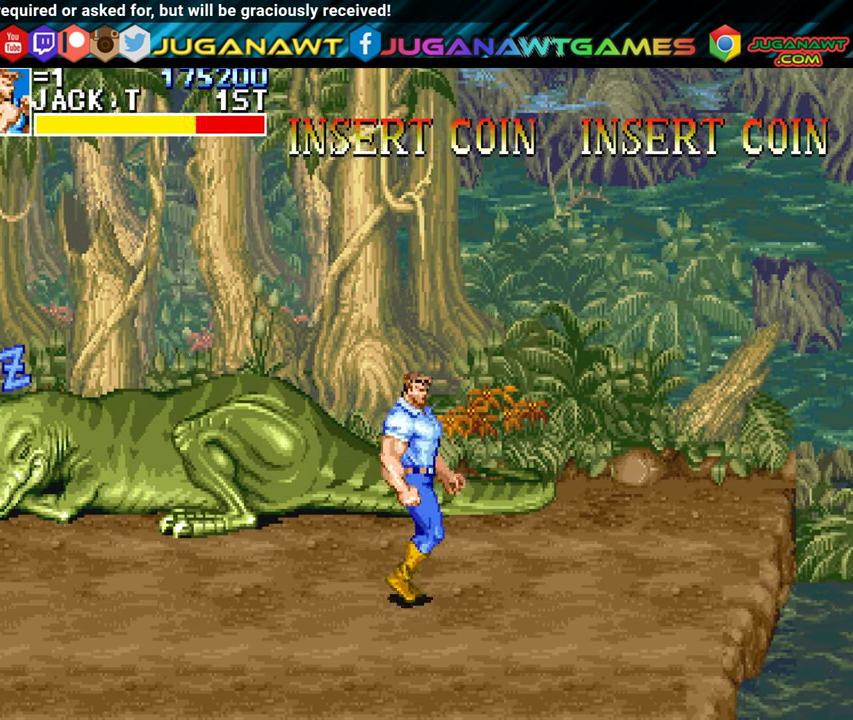
{"buttons": [], "left_stick": "center", "events": []}
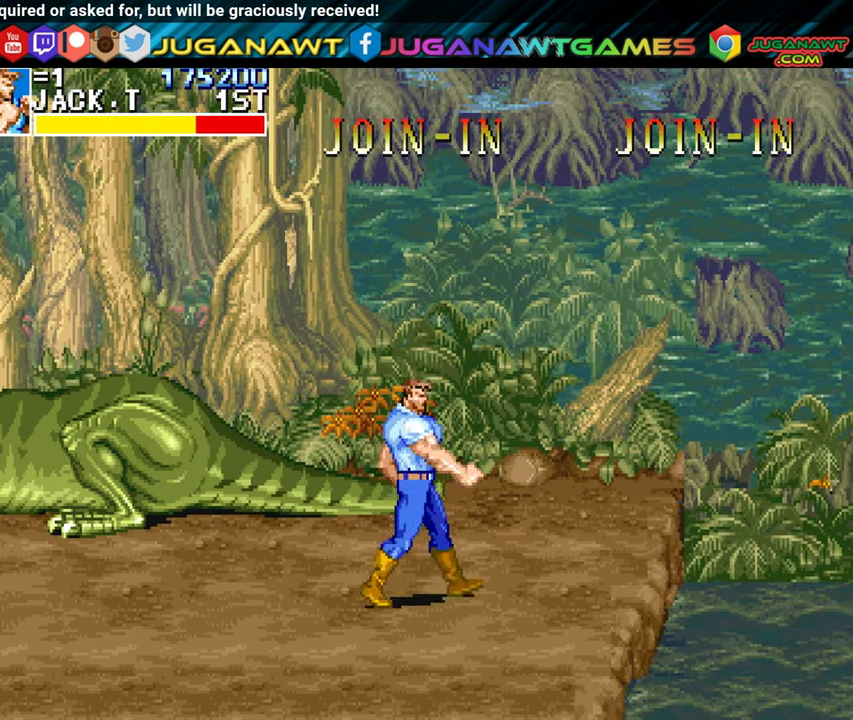
{"buttons": [], "left_stick": "center", "events": []}
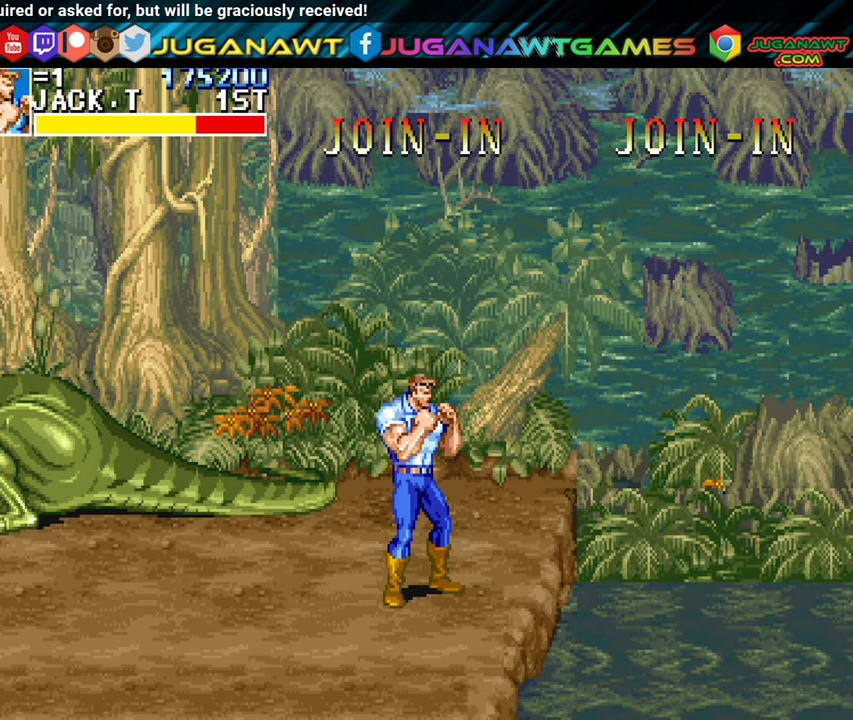
{"buttons": [], "left_stick": "center", "events": []}
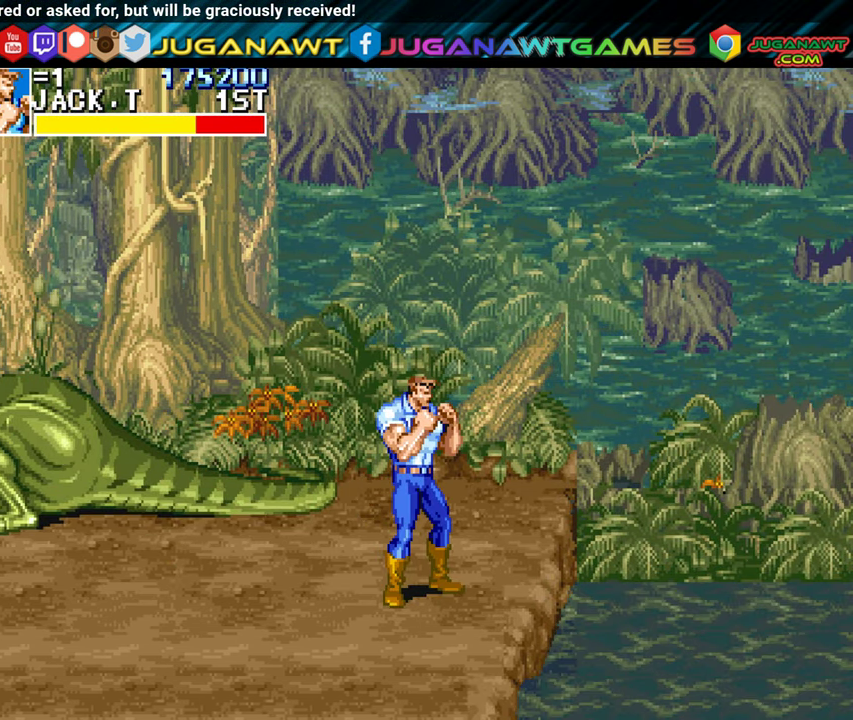
{"buttons": [], "left_stick": "center", "events": []}
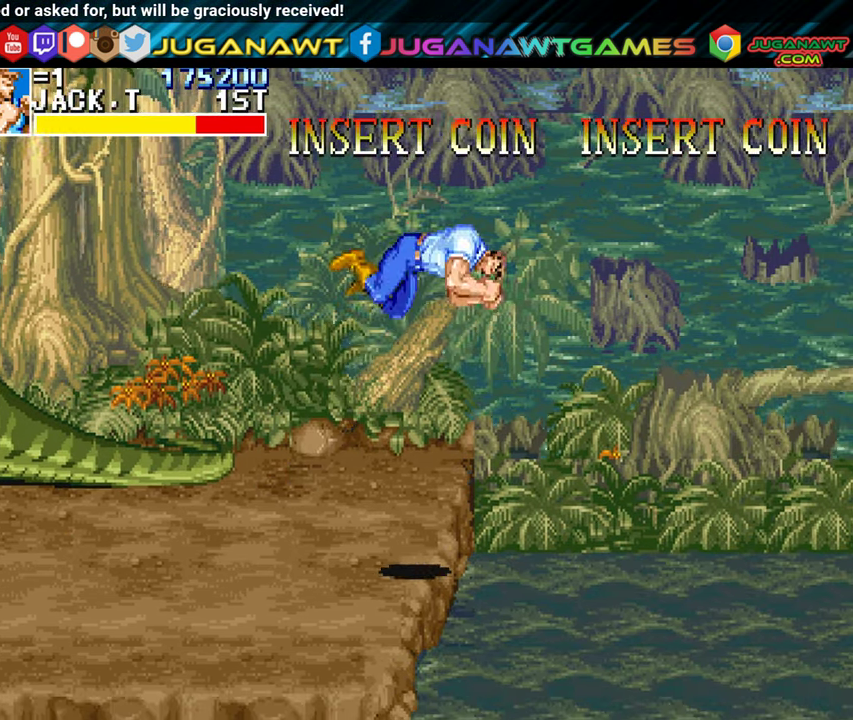
{"buttons": [], "left_stick": "center", "events": []}
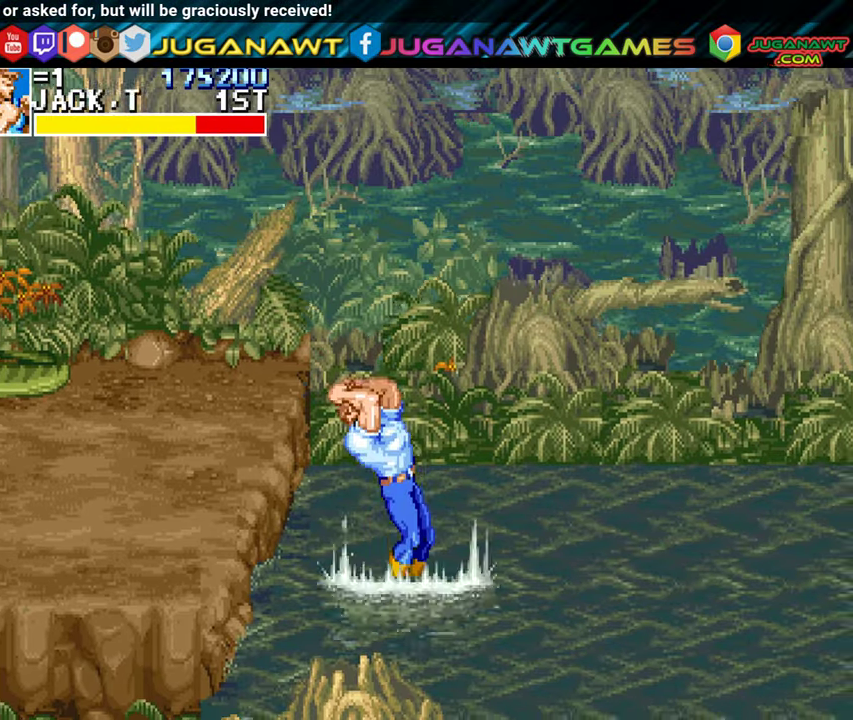
{"buttons": [], "left_stick": "center", "events": []}
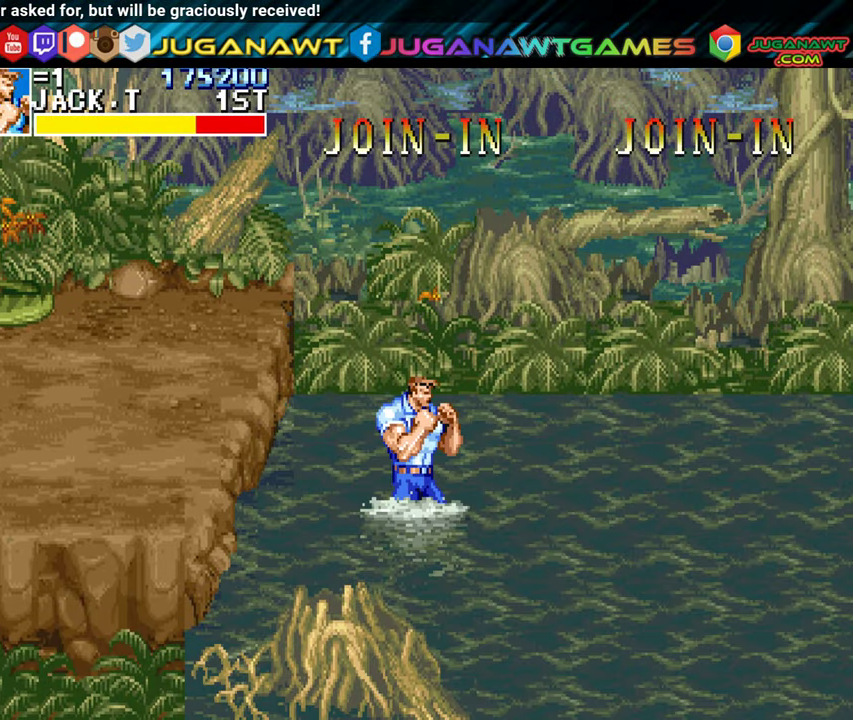
{"buttons": ["DPAD_RIGHT"], "left_stick": "center", "events": [[83, "DPAD_RIGHT", "down"], [200, "DPAD_RIGHT", "up"], [283, "DPAD_RIGHT", "down"]]}
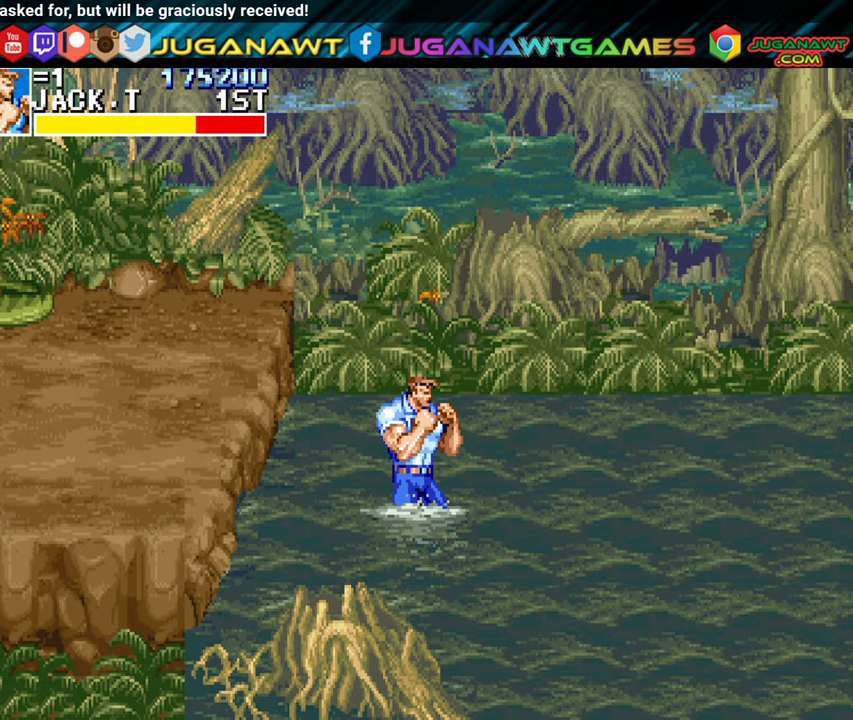
{"buttons": ["DPAD_RIGHT"], "left_stick": "center", "events": [[150, "DPAD_RIGHT", "up"], [283, "DPAD_RIGHT", "down"], [367, "DPAD_RIGHT", "up"], [450, "DPAD_RIGHT", "down"]]}
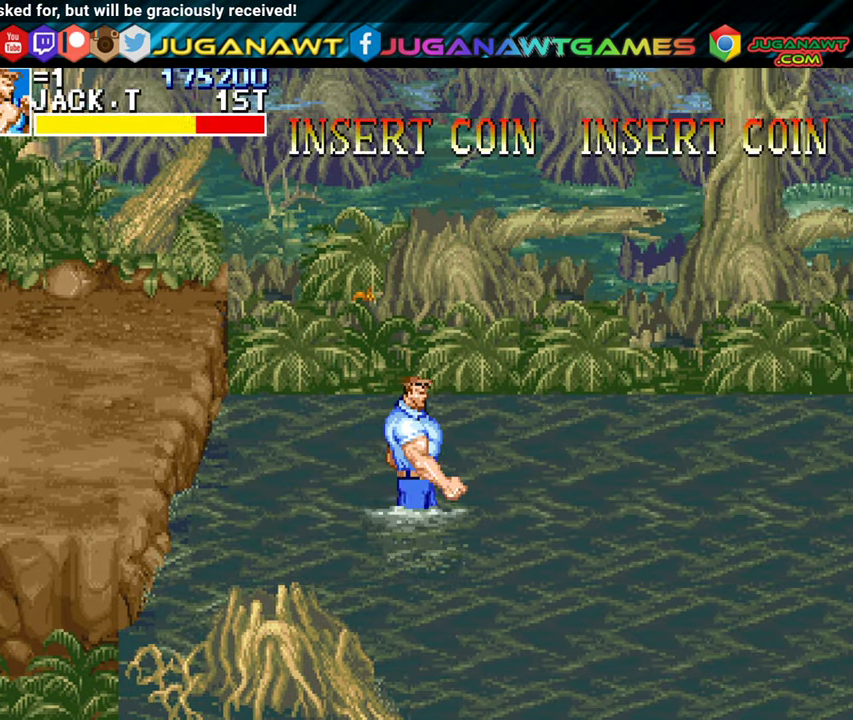
{"buttons": [], "left_stick": "center", "events": [[467, "DPAD_RIGHT", "up"]]}
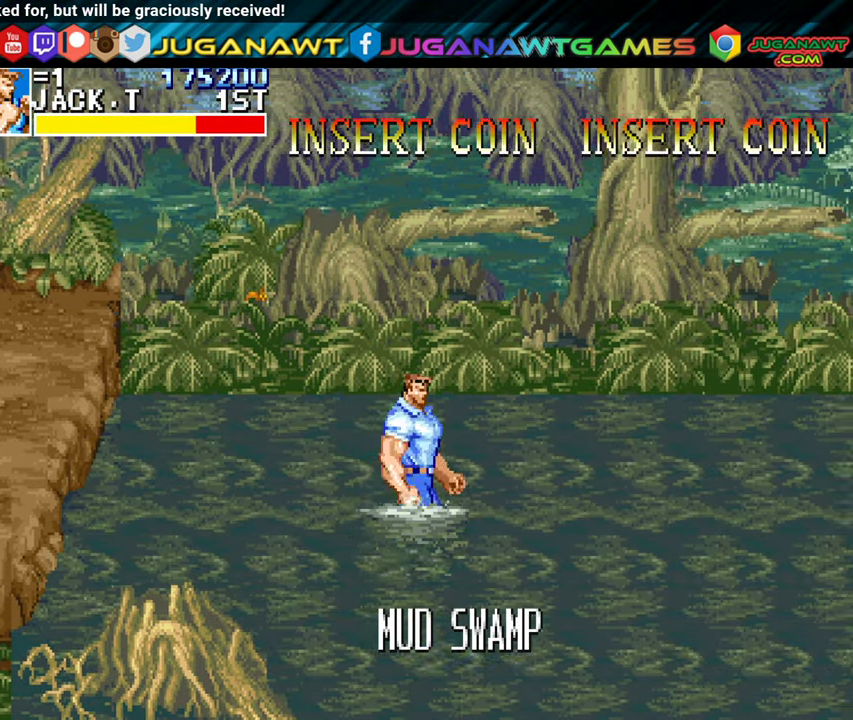
{"buttons": ["A", "DPAD_RIGHT"], "left_stick": "center", "events": [[67, "DPAD_RIGHT", "down"], [150, "DPAD_RIGHT", "up"], [217, "DPAD_RIGHT", "down"], [417, "A", "down"]]}
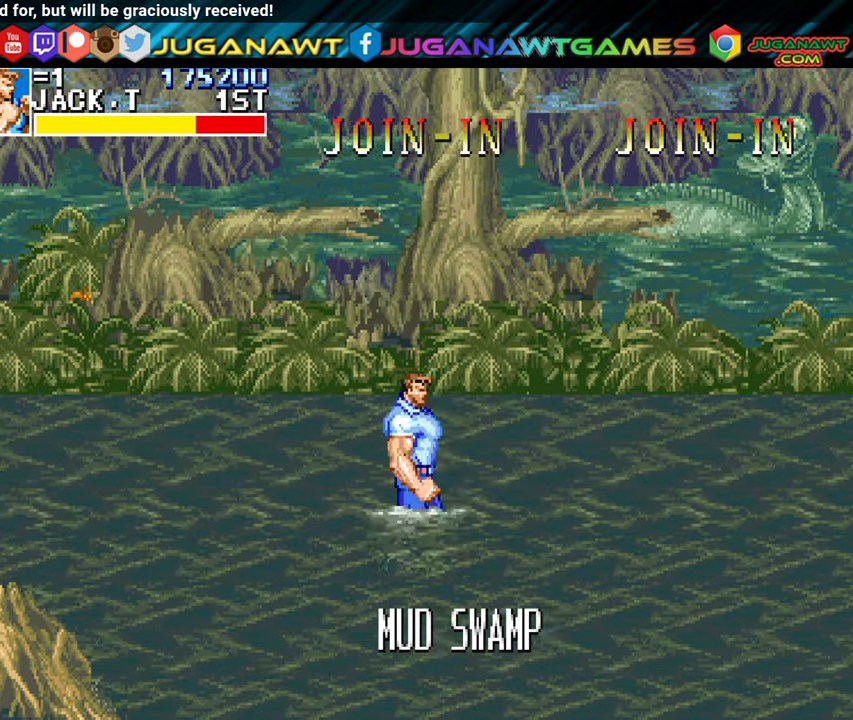
{"buttons": ["DPAD_RIGHT"], "left_stick": "center", "events": [[50, "A", "up"], [433, "DPAD_RIGHT", "up"], [500, "DPAD_RIGHT", "down"]]}
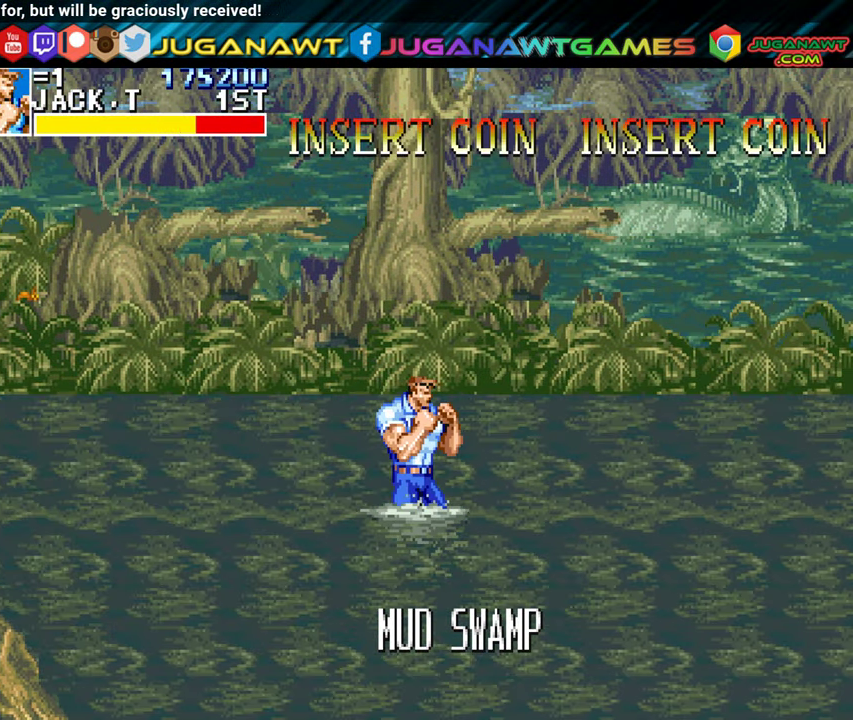
{"buttons": ["DPAD_RIGHT"], "left_stick": "center", "events": [[100, "DPAD_RIGHT", "up"], [167, "DPAD_RIGHT", "down"]]}
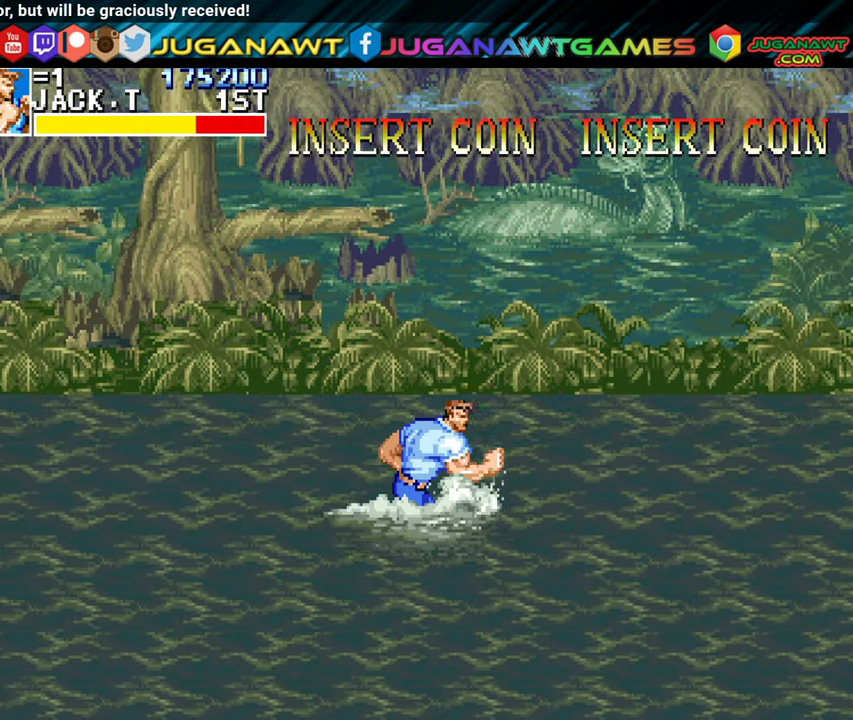
{"buttons": ["A", "DPAD_RIGHT"], "left_stick": "center", "events": [[367, "A", "down"]]}
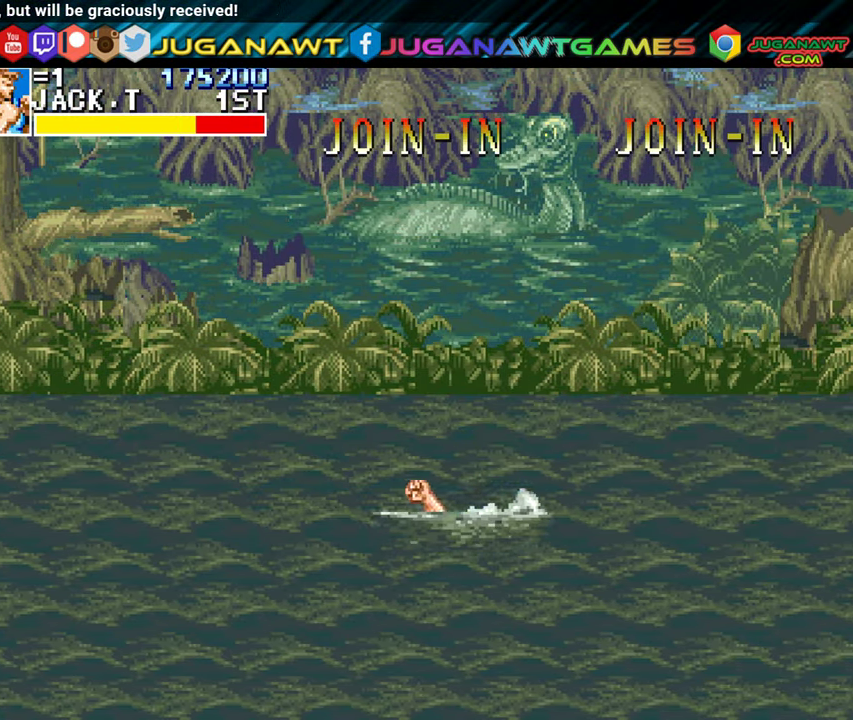
{"buttons": ["DPAD_RIGHT"], "left_stick": "center", "events": [[17, "A", "up"]]}
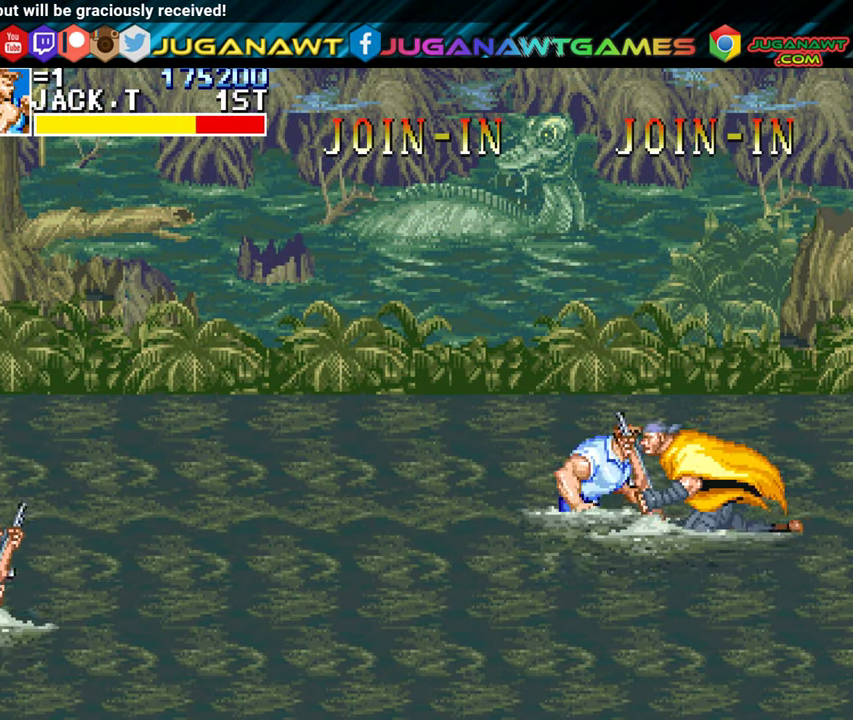
{"buttons": ["A", "DPAD_DOWN", "DPAD_RIGHT"], "left_stick": "center", "events": [[17, "A", "down"], [100, "A", "up"], [100, "DPAD_DOWN", "down"], [200, "A", "down"], [284, "DPAD_RIGHT", "up"], [300, "A", "up"], [367, "DPAD_LEFT", "down"], [450, "A", "down"], [450, "DPAD_LEFT", "up"], [500, "DPAD_RIGHT", "down"]]}
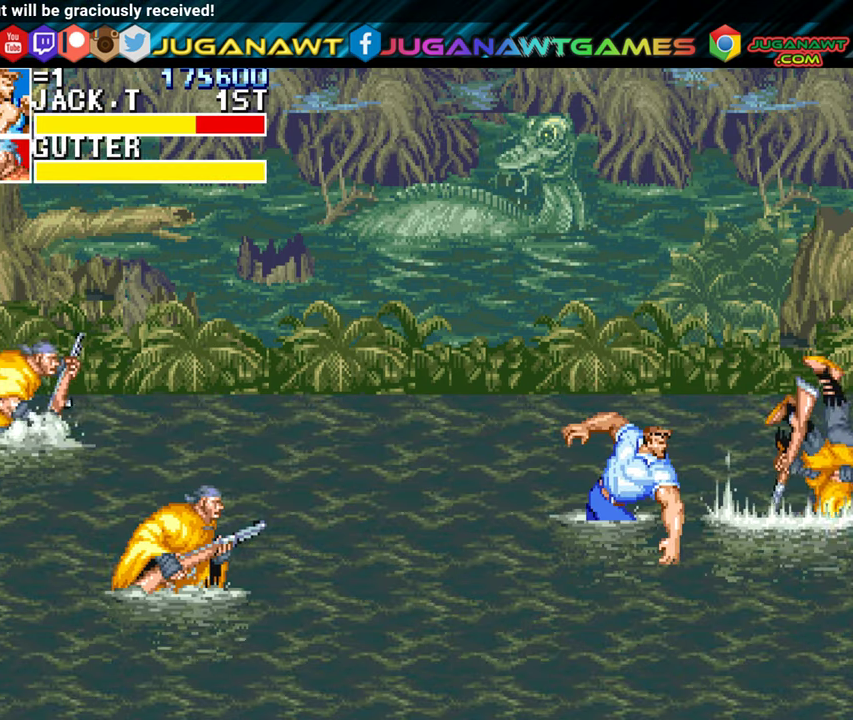
{"buttons": ["DPAD_DOWN", "DPAD_LEFT"], "left_stick": "center", "events": [[50, "A", "up"], [100, "DPAD_DOWN", "up"], [134, "A", "down"], [184, "A", "up"], [184, "DPAD_RIGHT", "up"], [267, "DPAD_LEFT", "down"], [317, "DPAD_DOWN", "down"]]}
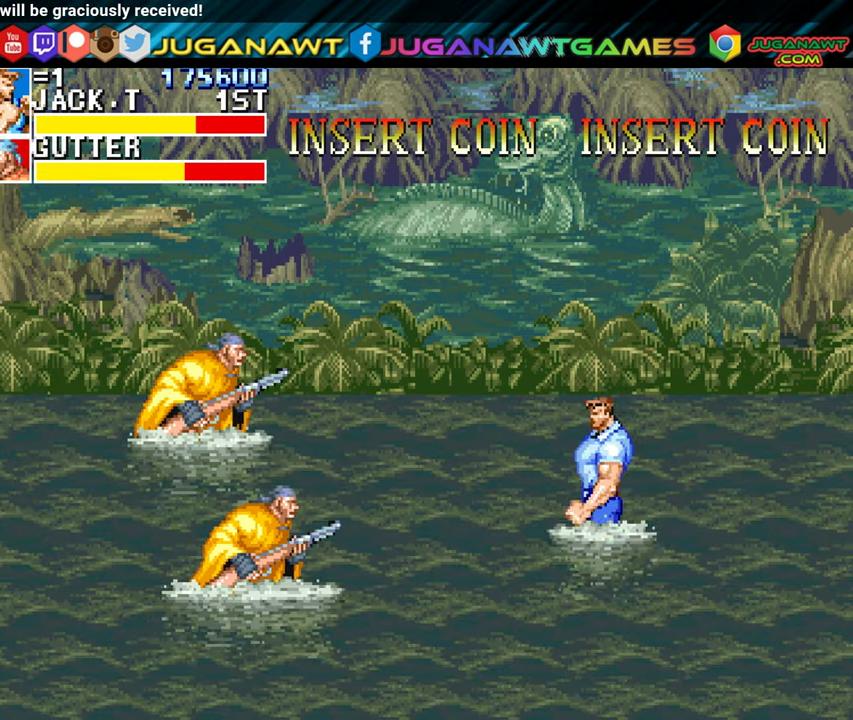
{"buttons": ["DPAD_LEFT"], "left_stick": "center", "events": [[367, "DPAD_DOWN", "up"]]}
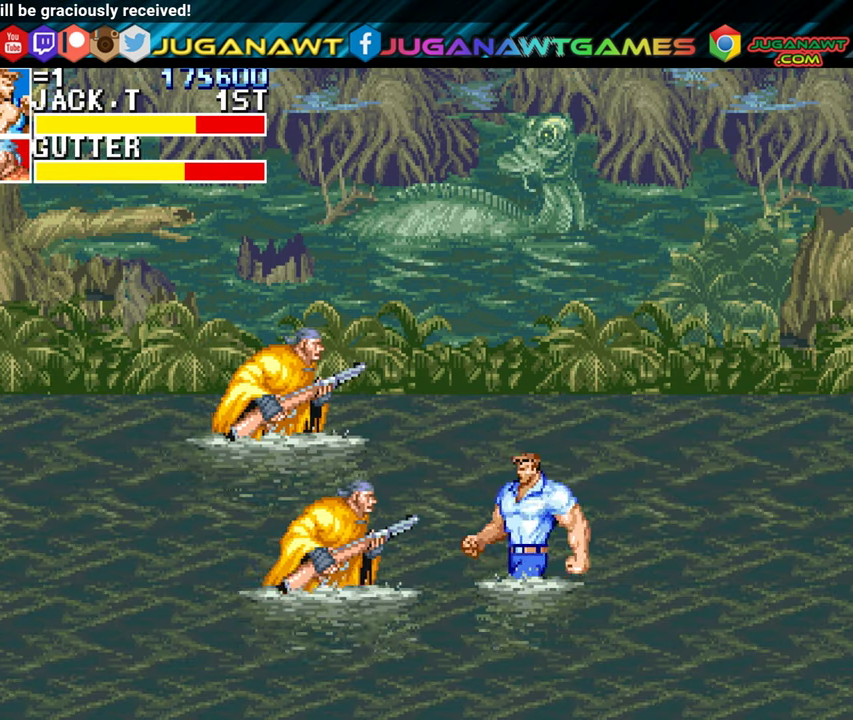
{"buttons": ["DPAD_LEFT"], "left_stick": "center", "events": [[184, "A", "down"], [300, "A", "up"], [367, "A", "down"], [467, "A", "up"]]}
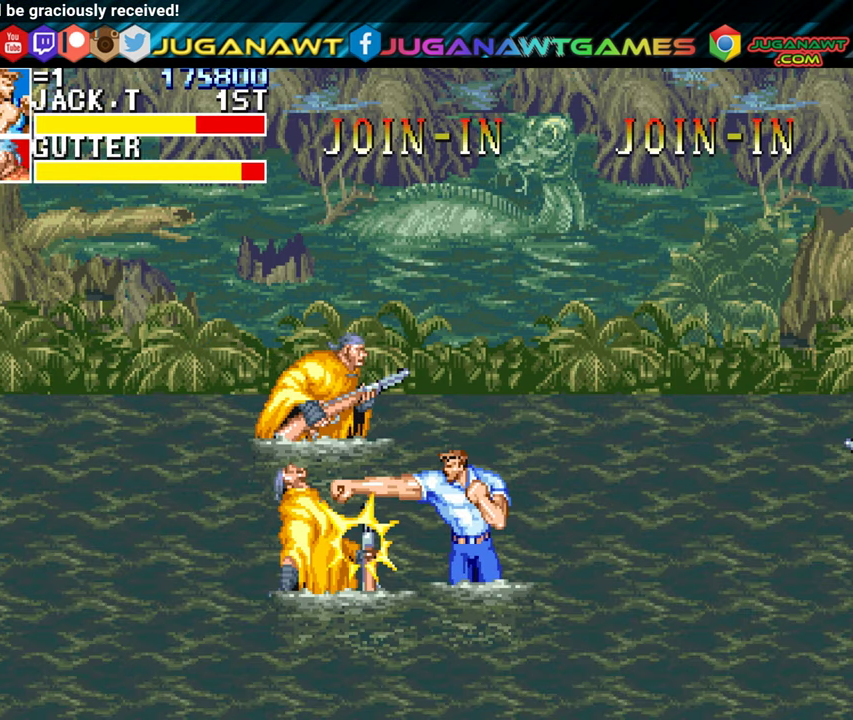
{"buttons": ["DPAD_LEFT"], "left_stick": "center", "events": [[267, "A", "down"], [384, "A", "up"]]}
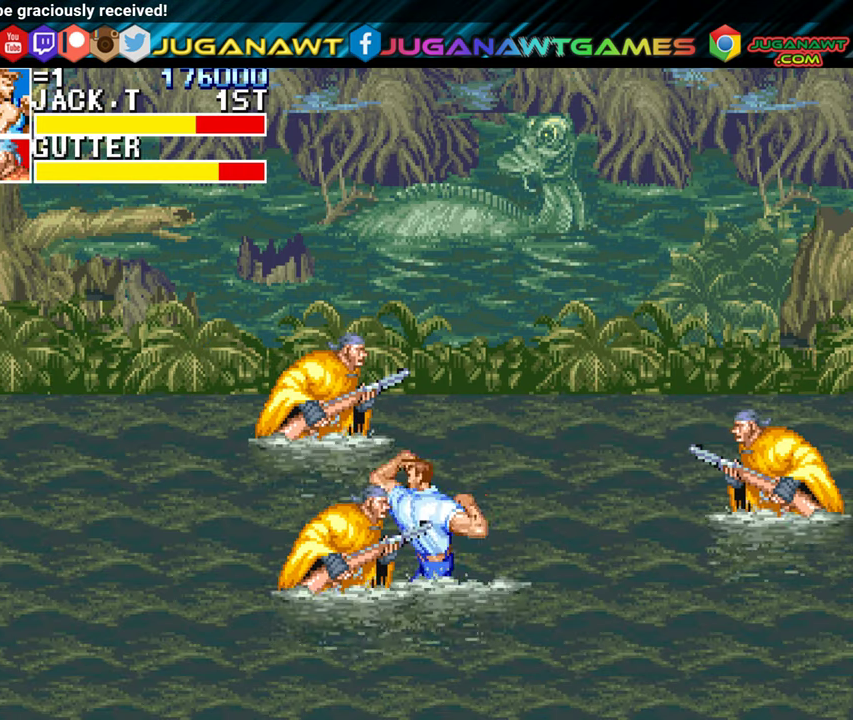
{"buttons": ["A", "DPAD_RIGHT"], "left_stick": "center", "events": [[400, "DPAD_LEFT", "up"], [417, "DPAD_RIGHT", "down"], [450, "A", "down"]]}
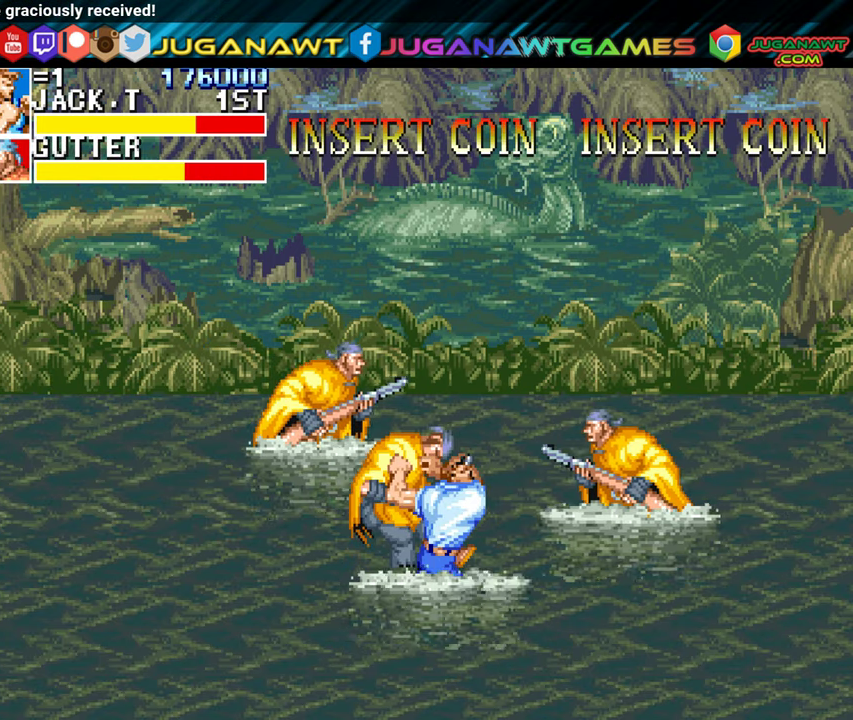
{"buttons": ["DPAD_UP", "DPAD_RIGHT"], "left_stick": "center", "events": [[84, "A", "up"], [250, "DPAD_RIGHT", "up"], [367, "DPAD_UP", "down"], [484, "DPAD_RIGHT", "down"]]}
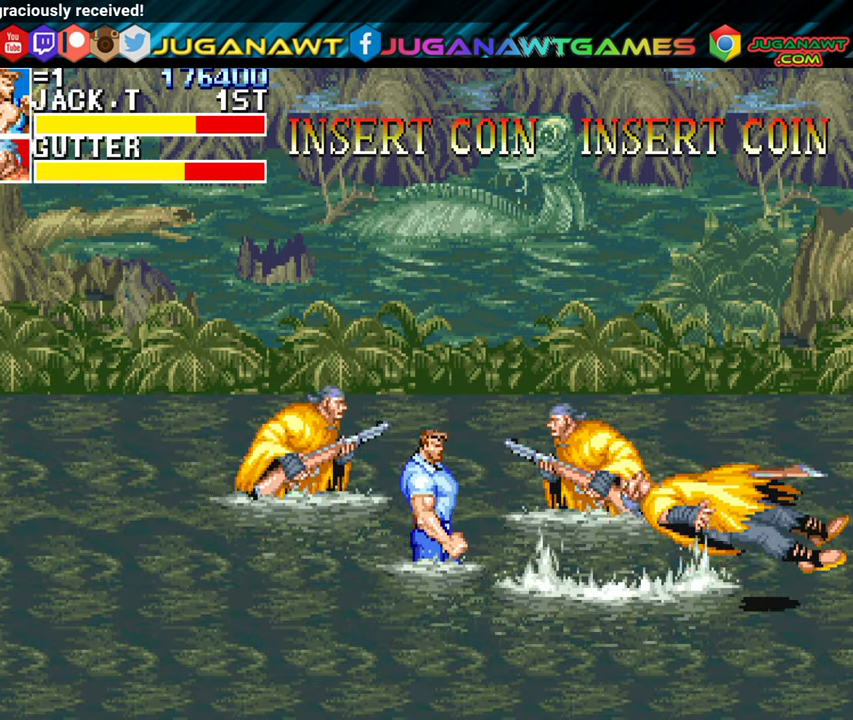
{"buttons": ["DPAD_LEFT"], "left_stick": "center", "events": [[117, "DPAD_RIGHT", "up"], [150, "DPAD_LEFT", "down"], [217, "DPAD_UP", "up"], [250, "DPAD_UP", "down"], [317, "A", "down"], [434, "A", "up"], [484, "DPAD_UP", "up"]]}
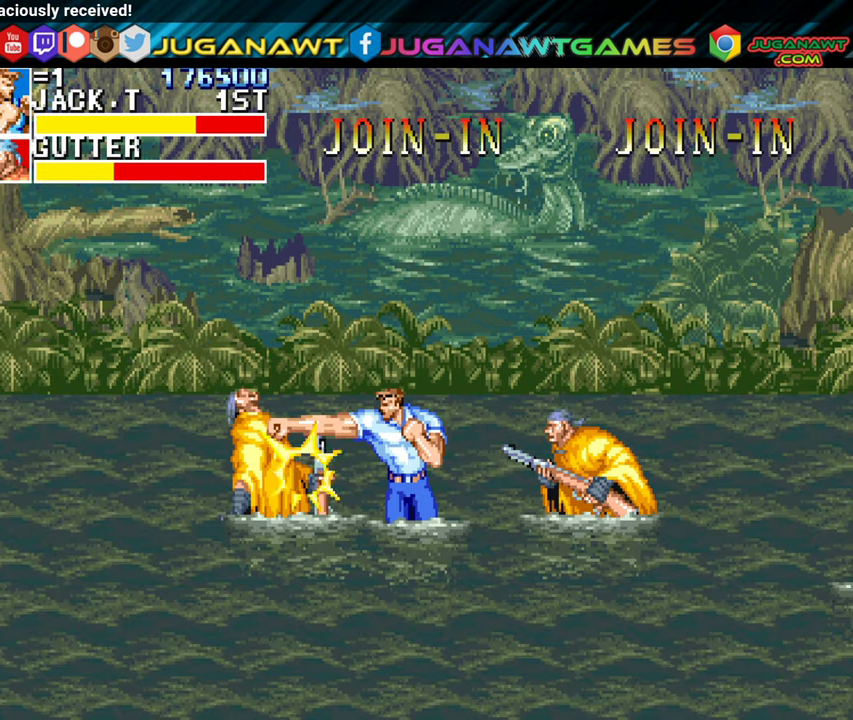
{"buttons": [], "left_stick": "center", "events": [[17, "A", "down"], [67, "DPAD_LEFT", "up"], [117, "A", "up"], [117, "DPAD_RIGHT", "down"], [200, "A", "down"], [300, "A", "up"], [384, "A", "down"], [484, "A", "up"], [484, "DPAD_RIGHT", "up"]]}
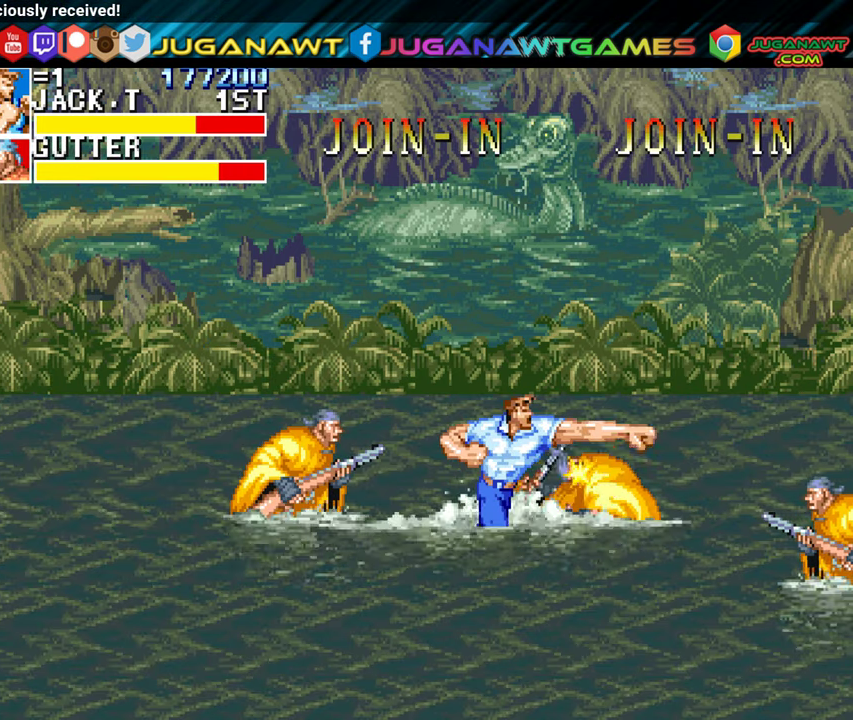
{"buttons": ["A", "DPAD_LEFT"], "left_stick": "center", "events": [[17, "DPAD_LEFT", "down"], [50, "A", "down"], [150, "A", "up"], [234, "A", "down"], [334, "A", "up"], [417, "A", "down"]]}
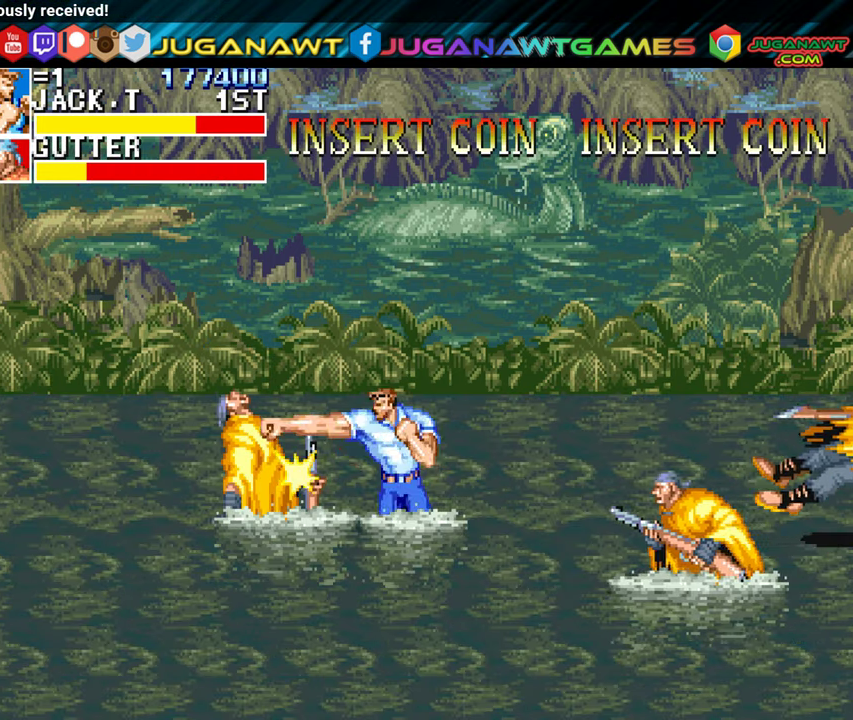
{"buttons": ["DPAD_LEFT"], "left_stick": "center", "events": [[17, "A", "up"], [184, "A", "down"], [266, "A", "up"], [333, "A", "down"], [433, "A", "up"]]}
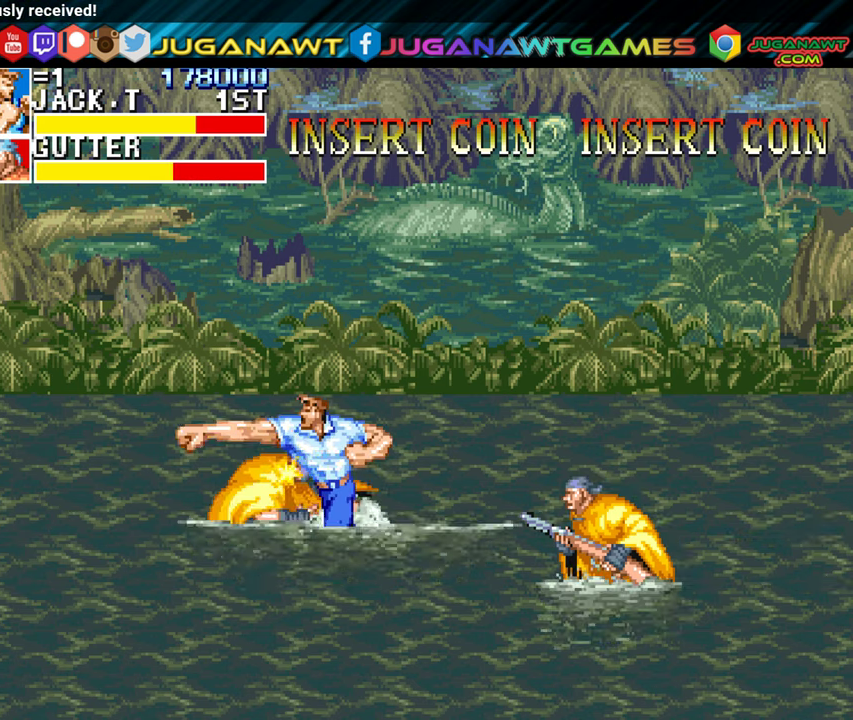
{"buttons": ["DPAD_DOWN", "DPAD_RIGHT"], "left_stick": "center", "events": [[166, "DPAD_DOWN", "down"], [200, "DPAD_LEFT", "up"], [283, "DPAD_RIGHT", "down"]]}
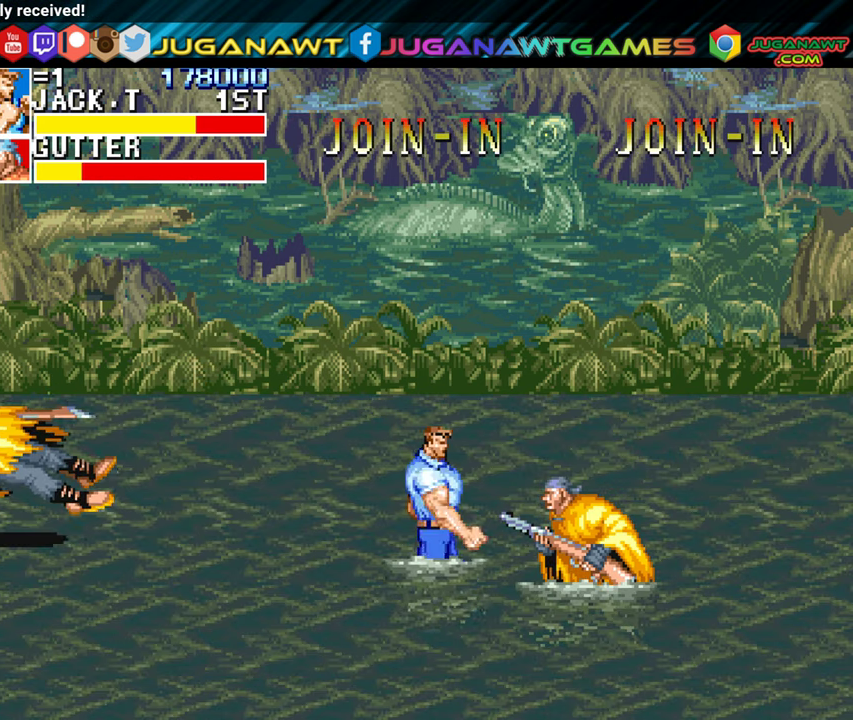
{"buttons": ["A", "DPAD_RIGHT"], "left_stick": "center", "events": [[150, "A", "down"], [166, "DPAD_DOWN", "up"], [233, "A", "up"], [333, "A", "down"], [416, "A", "up"], [500, "A", "down"]]}